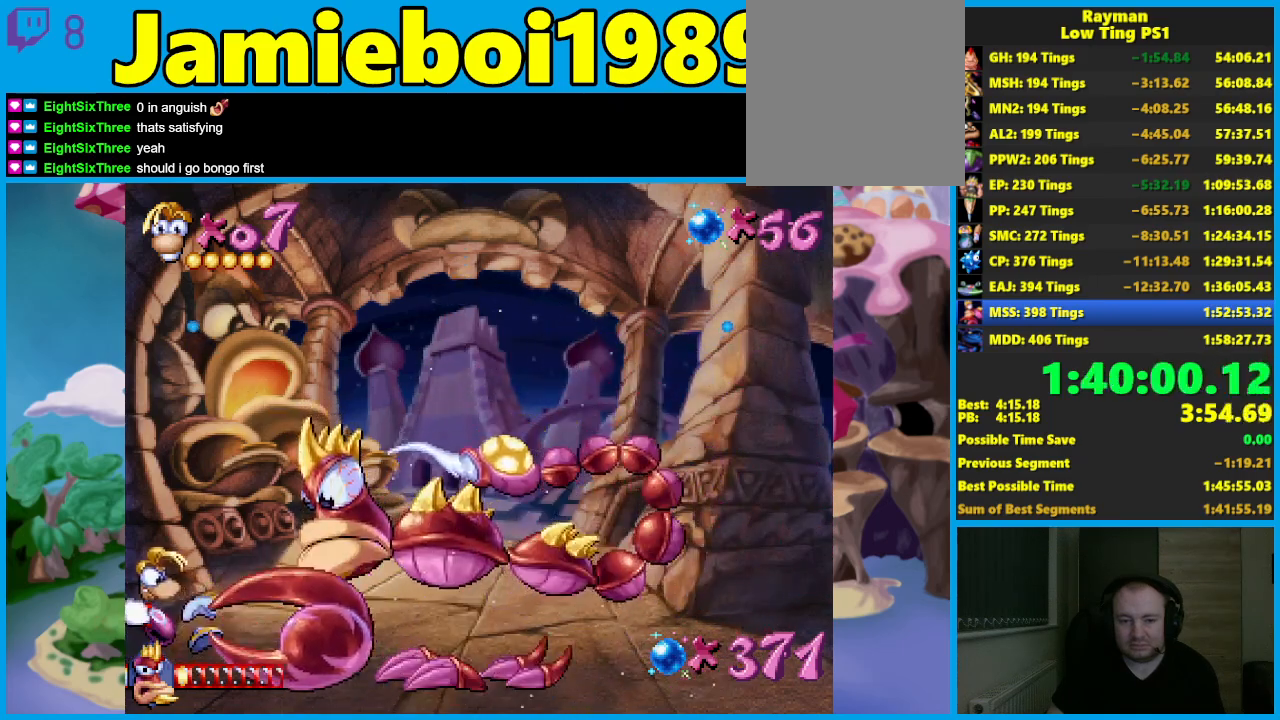
Gameplay with a controller (Xbox layout); each line is a JSON object with the inputs held at the frame after it. "events" lists button and stick changes between this image and that frame as [ms after this image, input, new state], when the widget could be followed in between. Not read: right_stick.
{"buttons": ["X"], "left_stick": "down", "events": [[233, "left_stick", "down"]]}
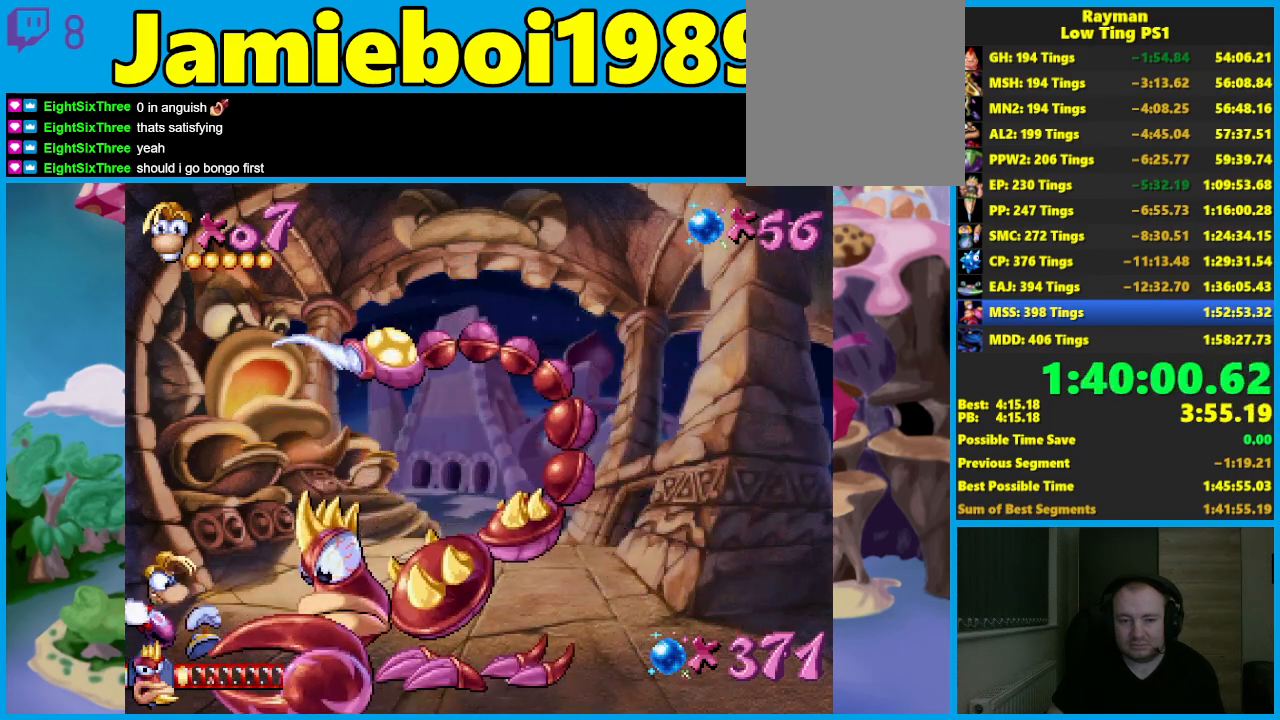
{"buttons": ["X"], "left_stick": "down", "events": []}
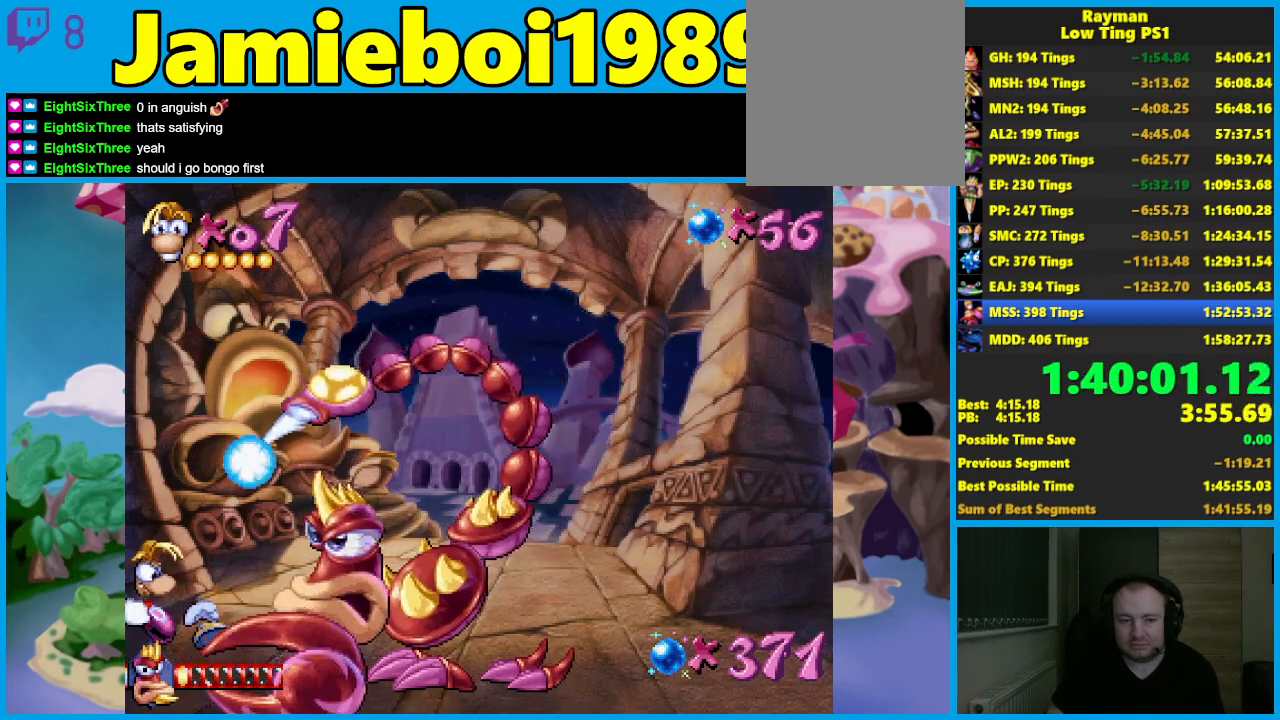
{"buttons": [], "left_stick": "down", "events": [[17, "X", "up"]]}
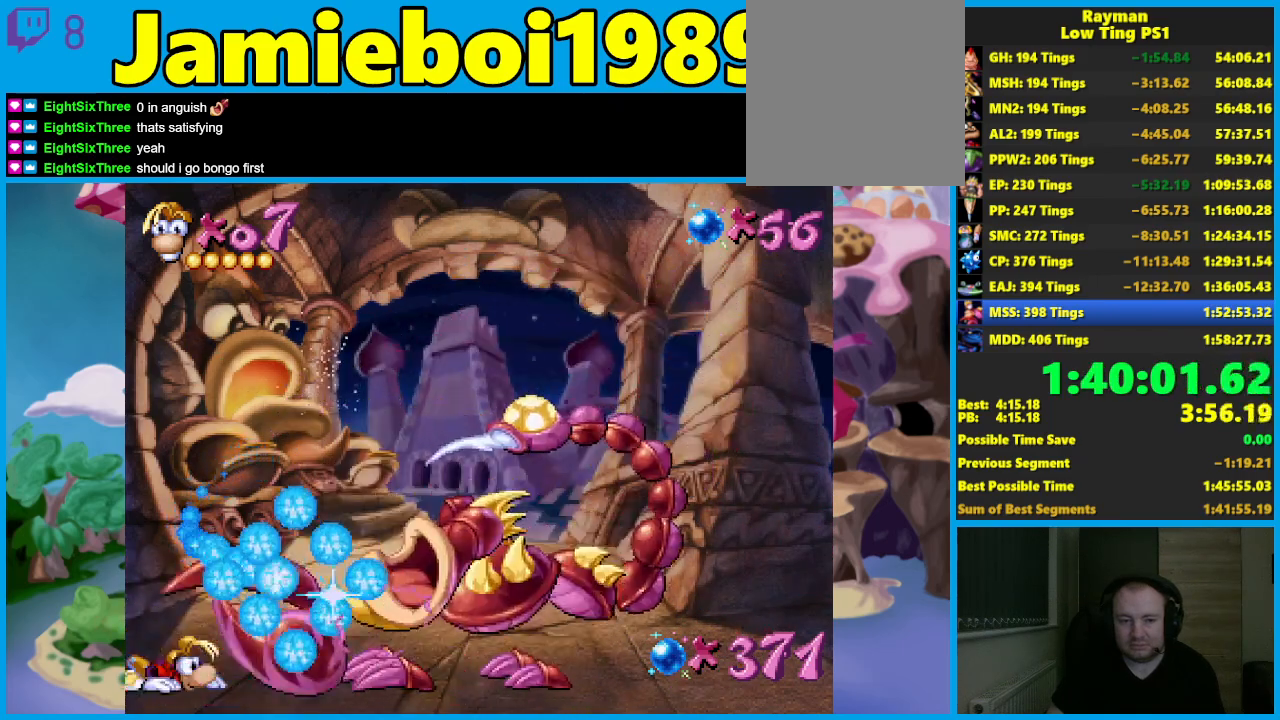
{"buttons": [], "left_stick": "down", "events": []}
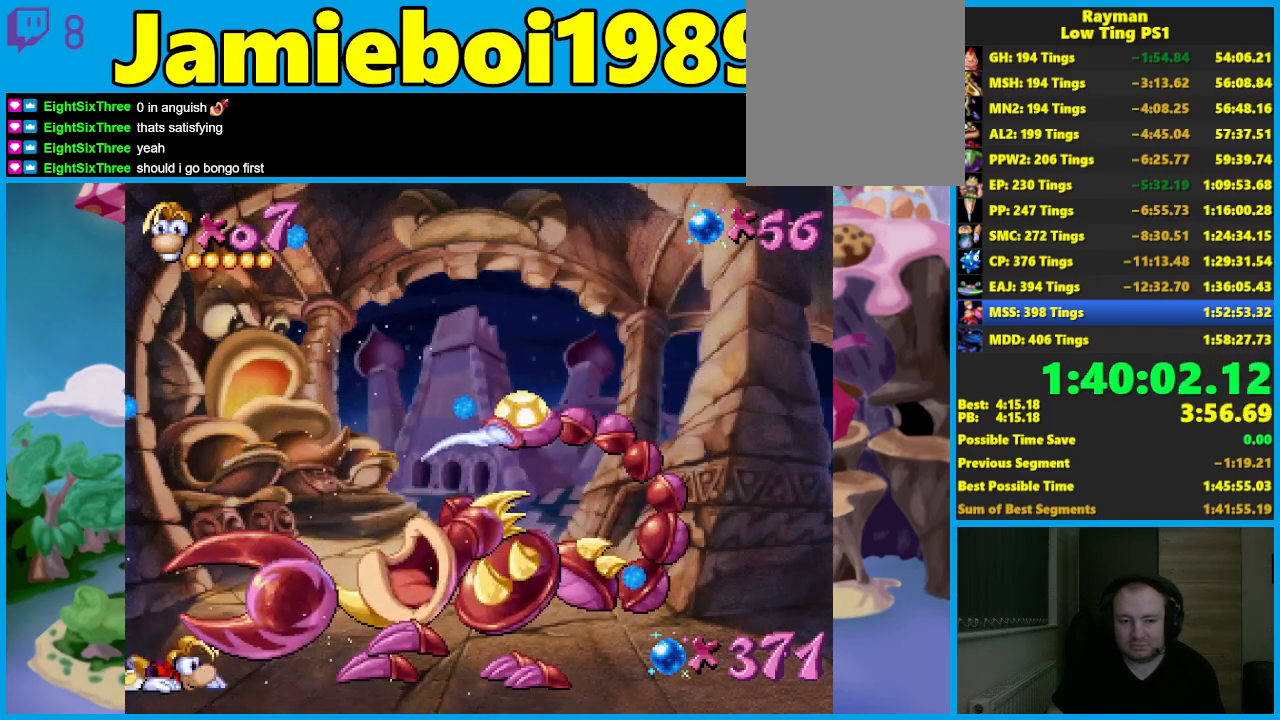
{"buttons": [], "left_stick": "center", "events": [[33, "left_stick", "center"]]}